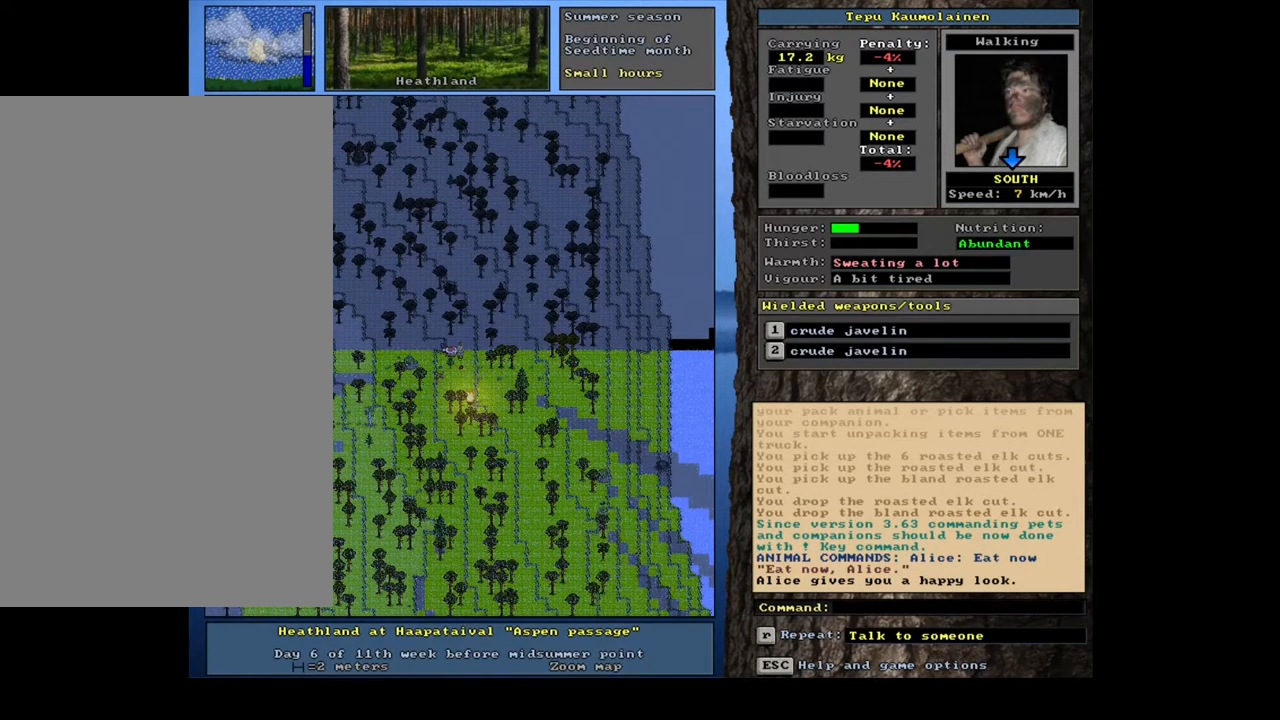
Gameplay with keyboard and mouse; each line is a JSON object with the keys and mouse buttons held at the frame after it. "events" lists presses ("down") and releases ("up") of ".", "/", "0", "1", "2", "3", "4", "5", "6", "7", "8", "9", "a", "alt_l", "alt_r", "b", "backslash", "backspace", "c", "caps_lock", "comma", "ctrl_l", "ctrl_r", "d", "down", "e", "equals", "escape", "f", "f1", "f10", "f11", "f12", "f2", "f3", "f4", "f5", "f6", "f7", "f8", "f9", "g", "h", "i", "j", "k", "l", "lbracket", "left", "m", "minus", "n", "num0", "num1", "num2", "num3", "num4", "num5", "num6", "num7", "num8", "num9", "o", "p", "q", "quote", "r", "rbracket", "return", "right", "s", "semicolon", "shift_l", "shift_r", "space", "super", "t", "tab", "tilde", "u", "up", "v", "w", "x", "y", "z", "mouse_left", "mouse_wheel", "mouse_right", "mouse_mb4" and "mouse_mb5" between this image and that frame as [ms after this image, input, new state], when the widget could be followed in between. "mouse_left", "mouse_wheel", "mouse_right", "mouse_mb4", "mouse_mb5" = the "left", "wheel", "right", "mb4", "mb5" buttons of the "mouse" list. No other keys are recorded. "wheel" means that the mouse wheel is clicked or scrolled. Mouse movement is not recorded.
{"keys": [], "mouse": [], "events": [[17, "e", "down"], [133, "e", "up"]]}
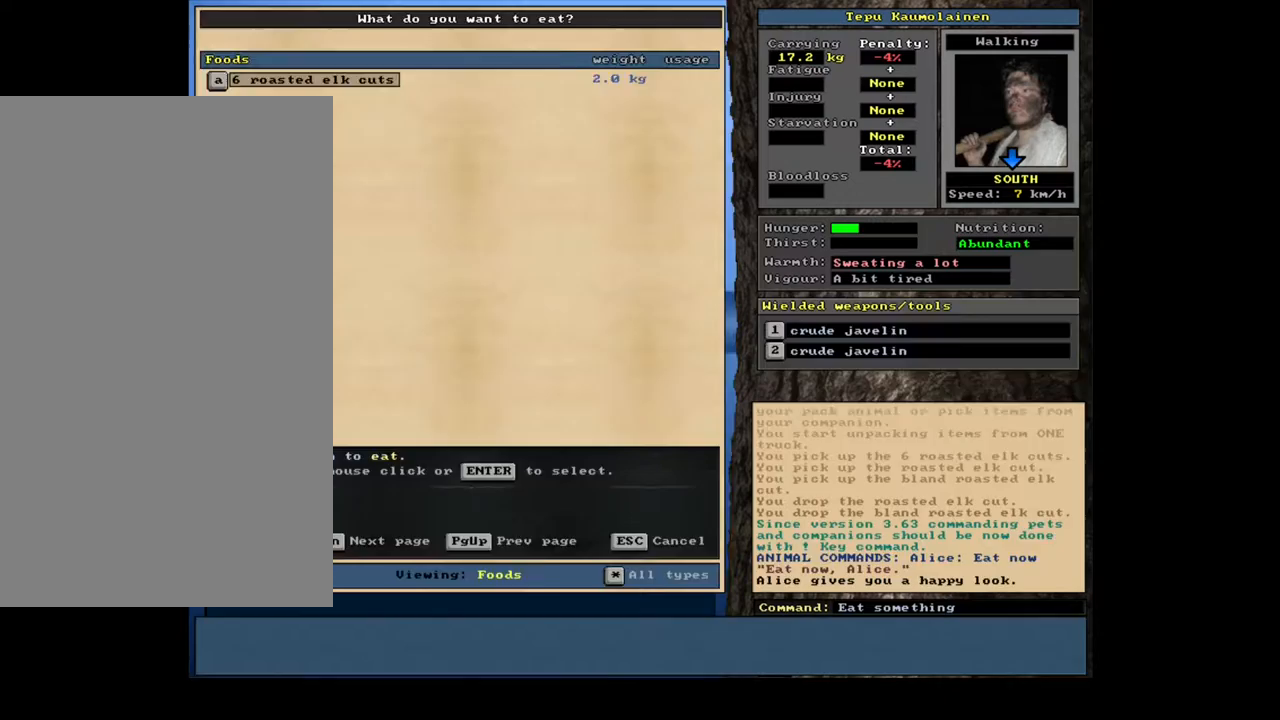
{"keys": [], "mouse": [], "events": [[17, "return", "down"], [117, "return", "up"]]}
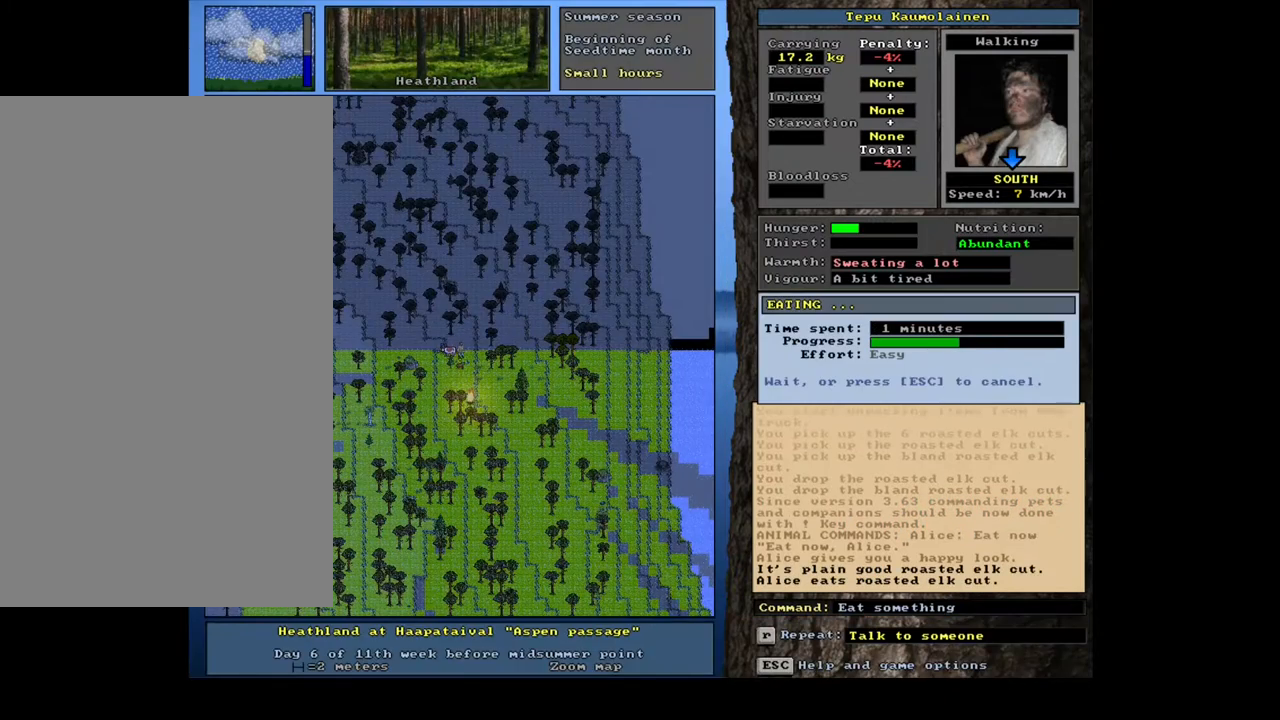
{"keys": [], "mouse": [], "events": []}
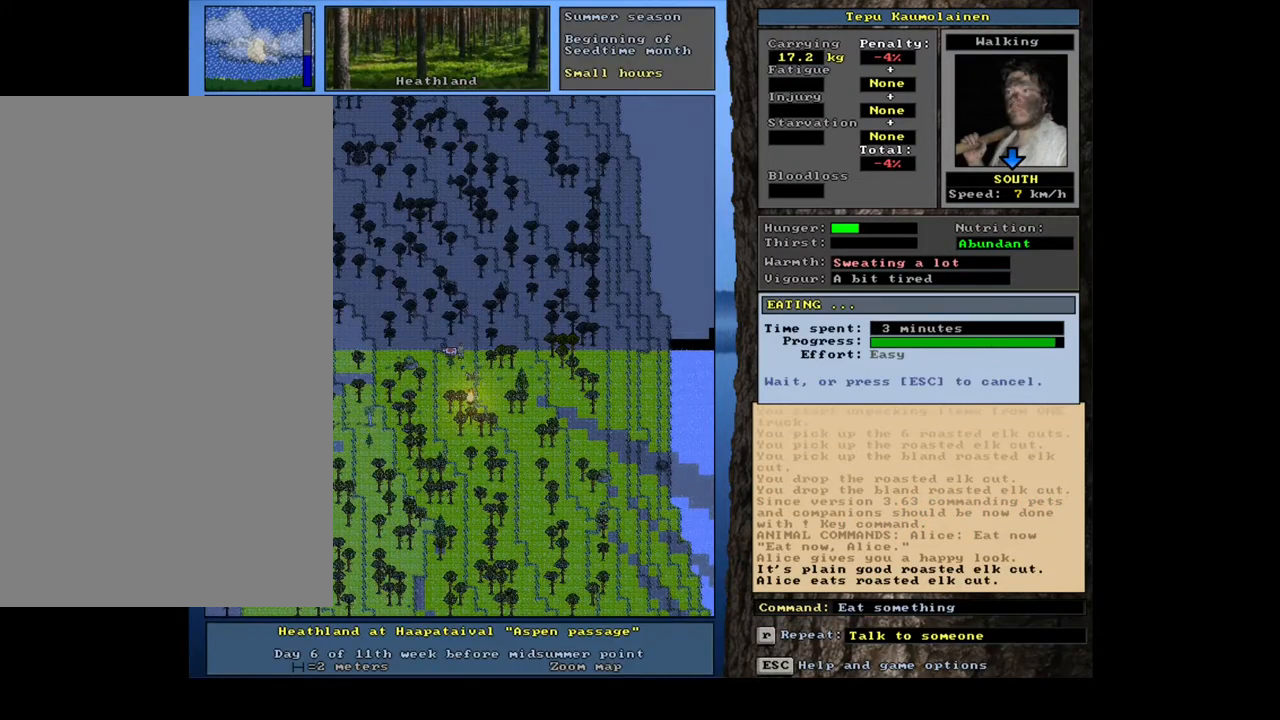
{"keys": [], "mouse": [], "events": []}
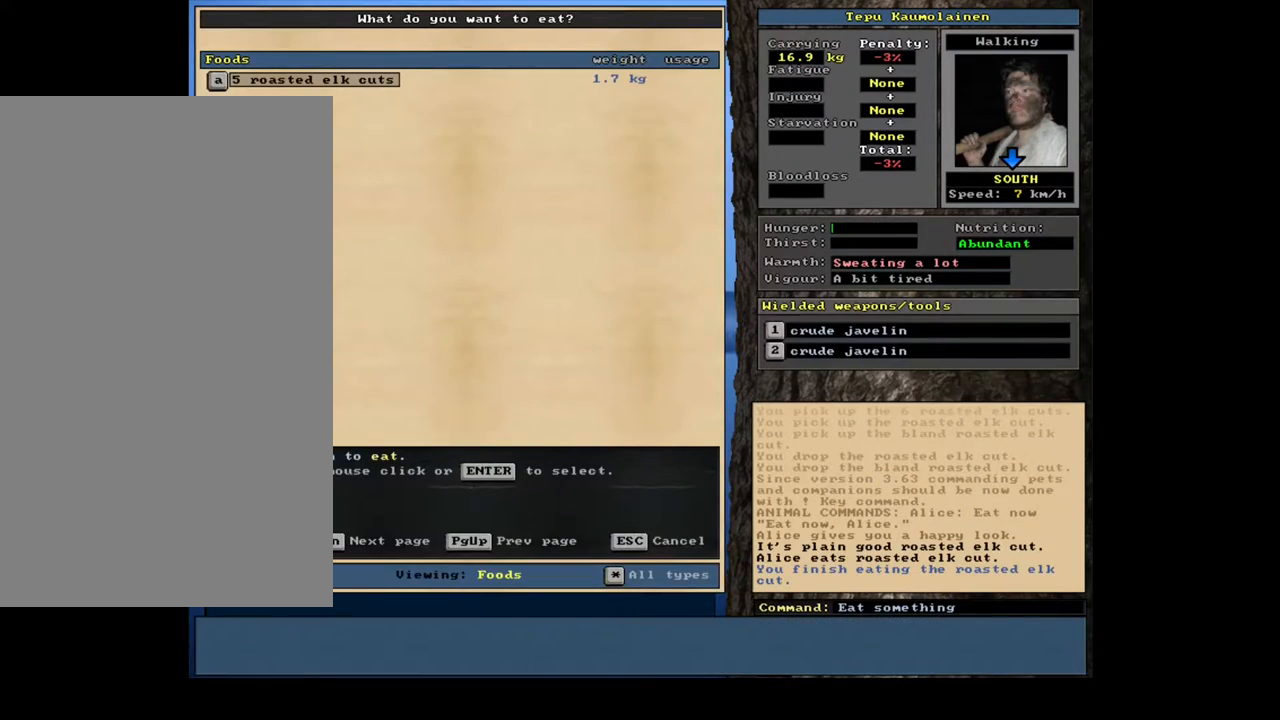
{"keys": [], "mouse": [], "events": []}
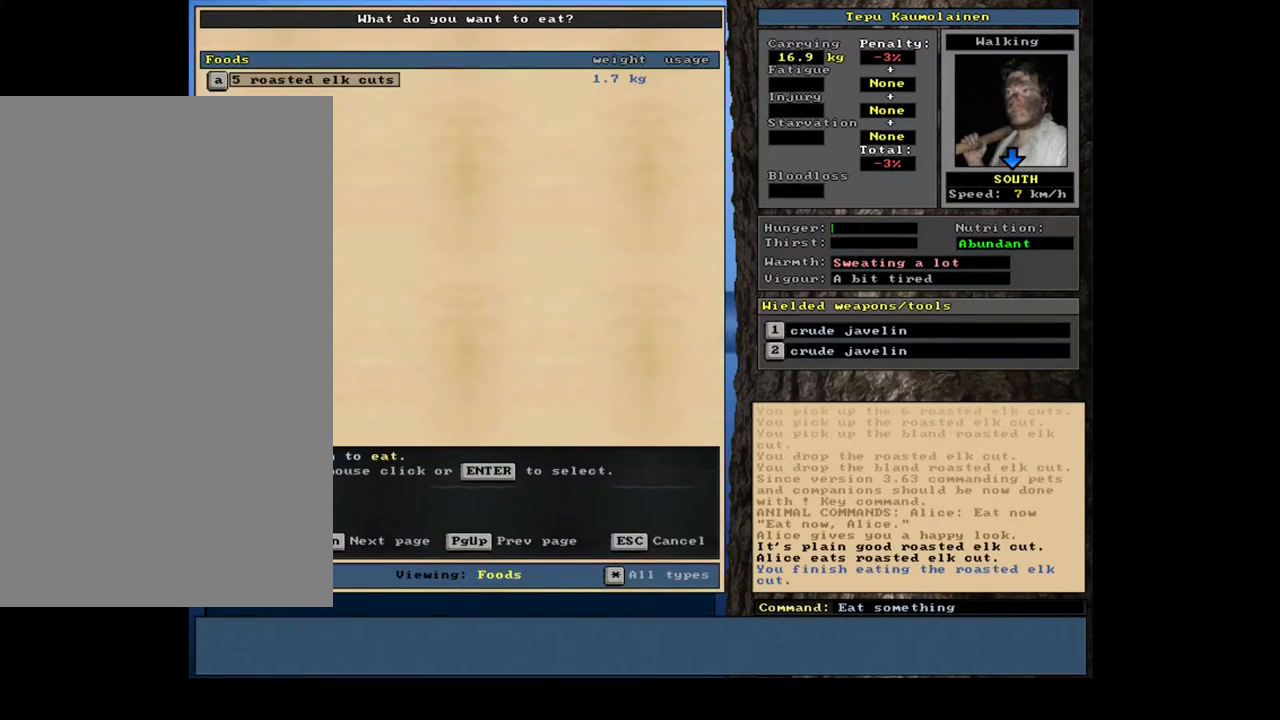
{"keys": [], "mouse": [], "events": [[350, "return", "down"], [433, "return", "up"]]}
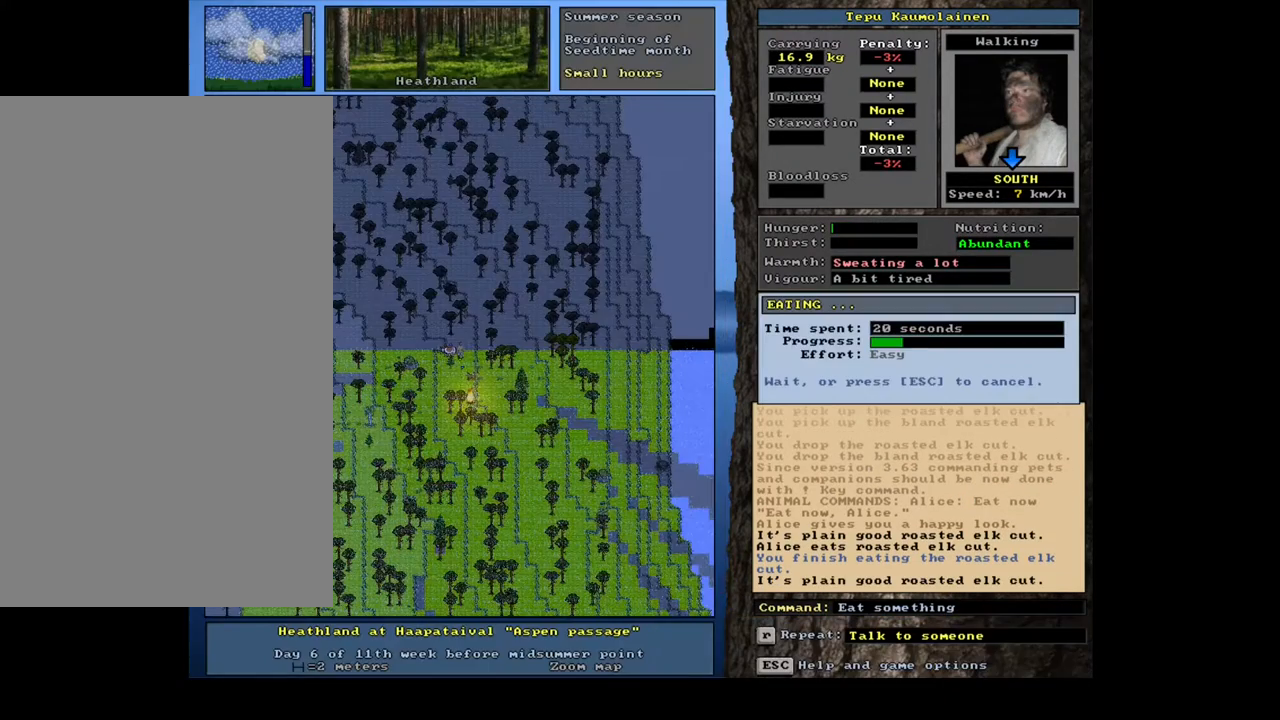
{"keys": [], "mouse": [], "events": []}
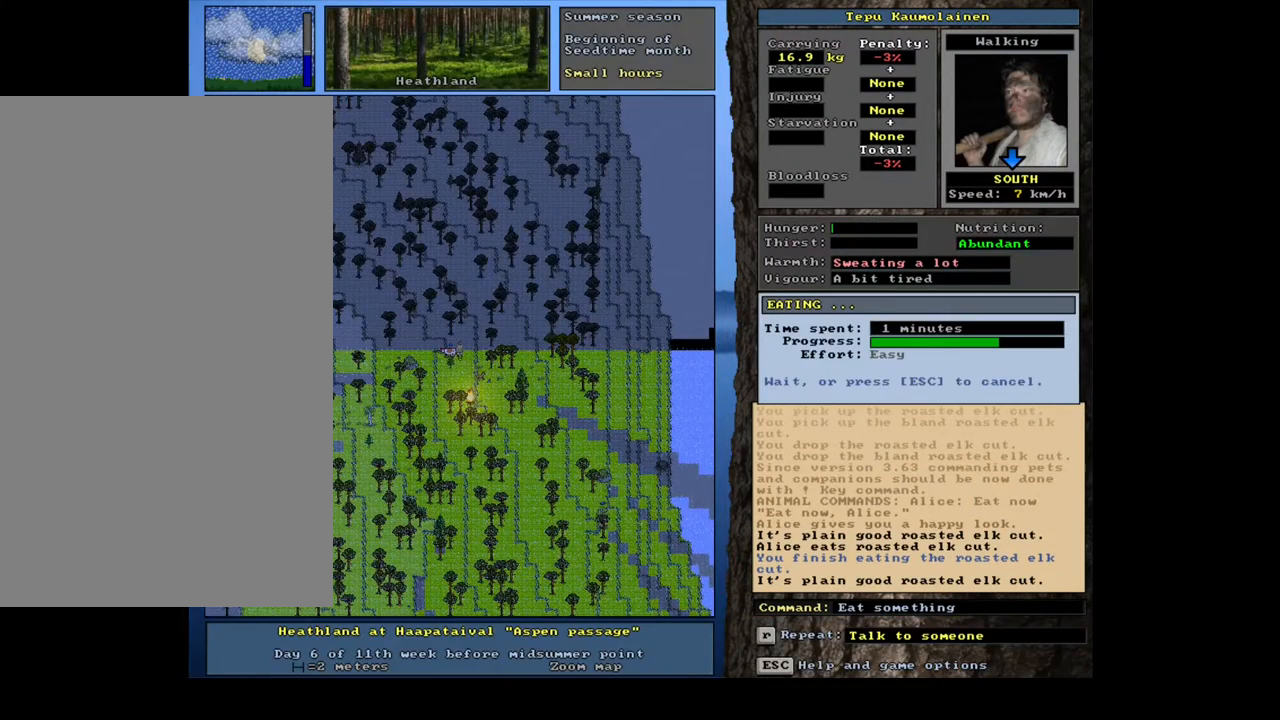
{"keys": [], "mouse": [], "events": []}
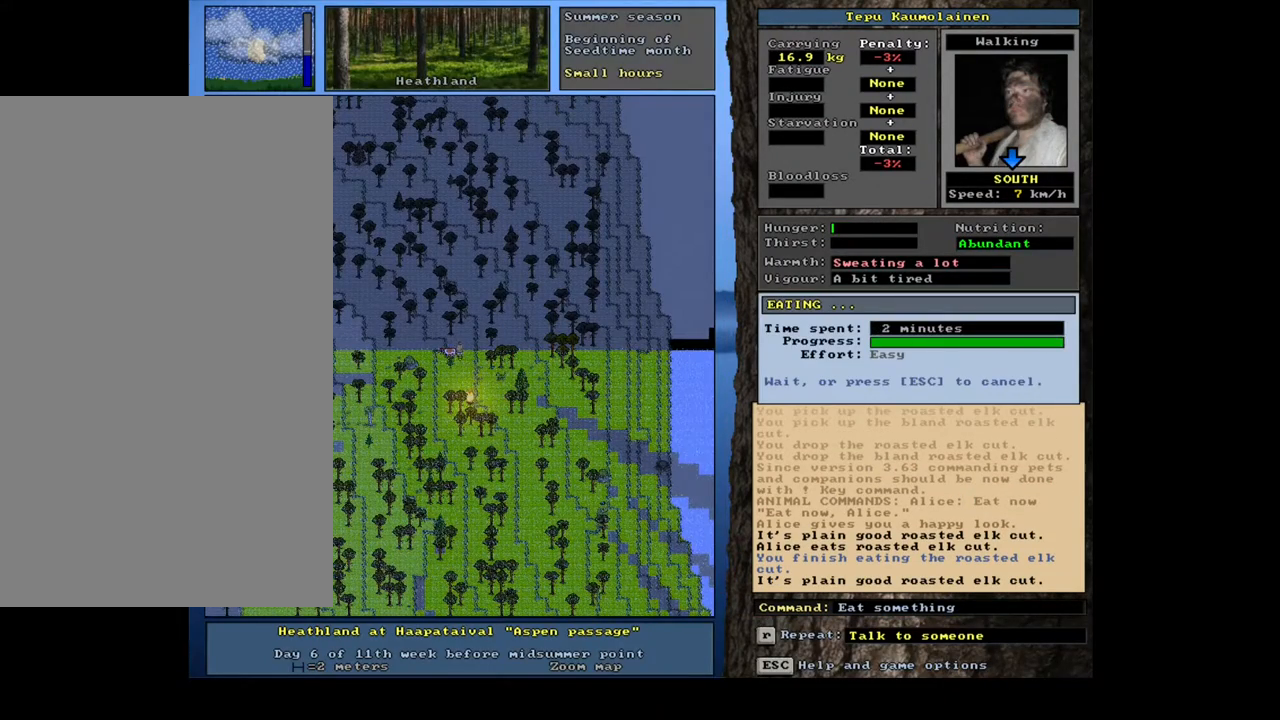
{"keys": ["shift_l"], "mouse": [], "events": [[483, "shift_l", "down"]]}
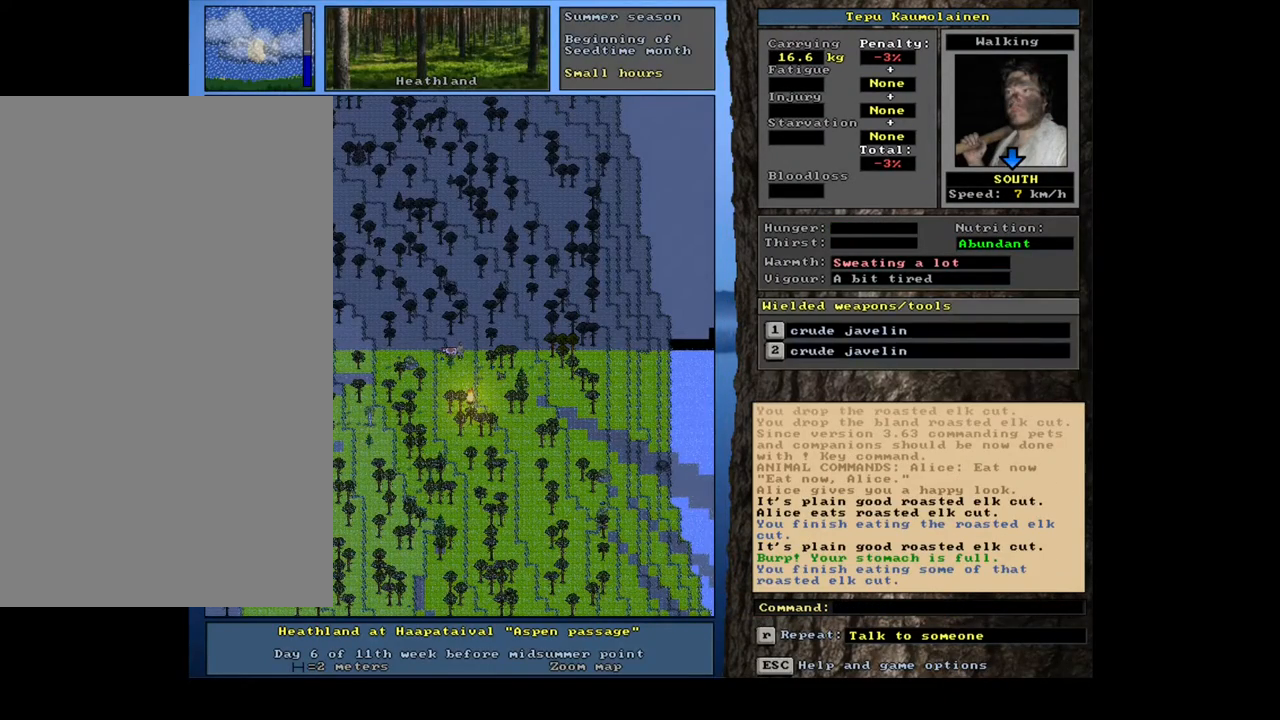
{"keys": ["return"], "mouse": [], "events": [[117, "c", "down"], [200, "c", "up"], [500, "return", "down"], [500, "shift_l", "up"]]}
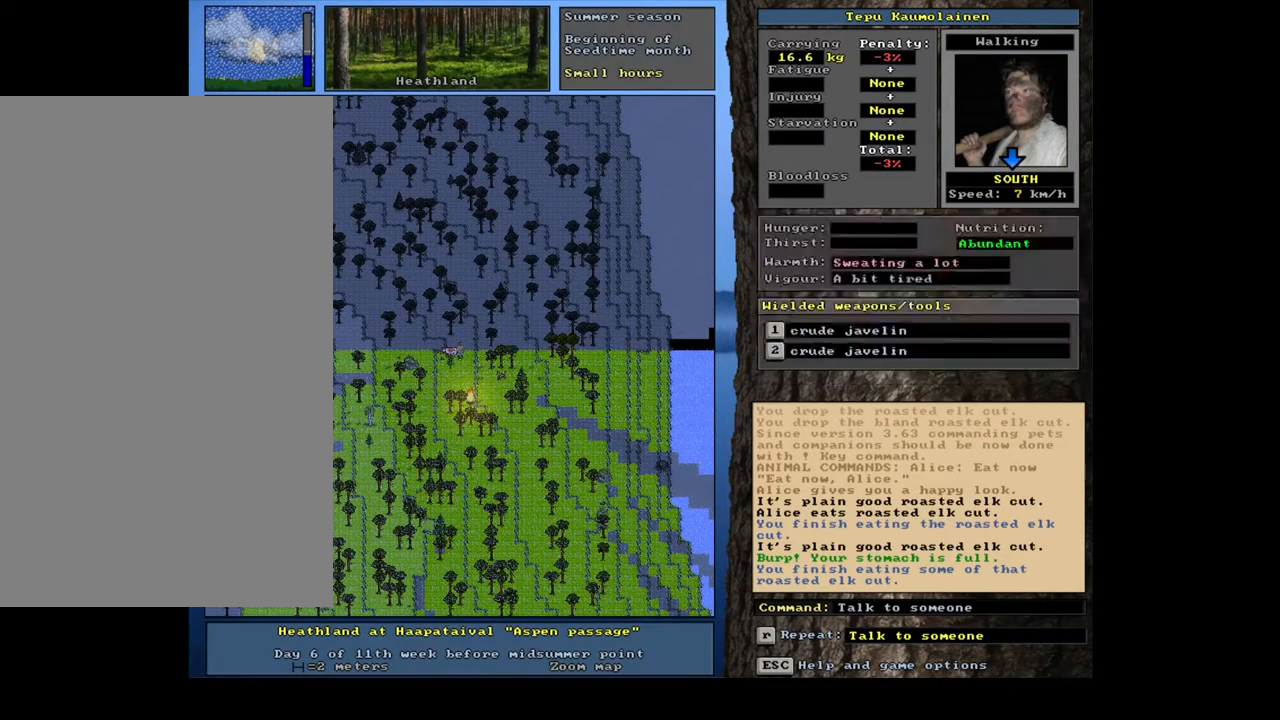
{"keys": [], "mouse": [], "events": [[67, "return", "up"], [283, "e", "down"], [383, "e", "up"]]}
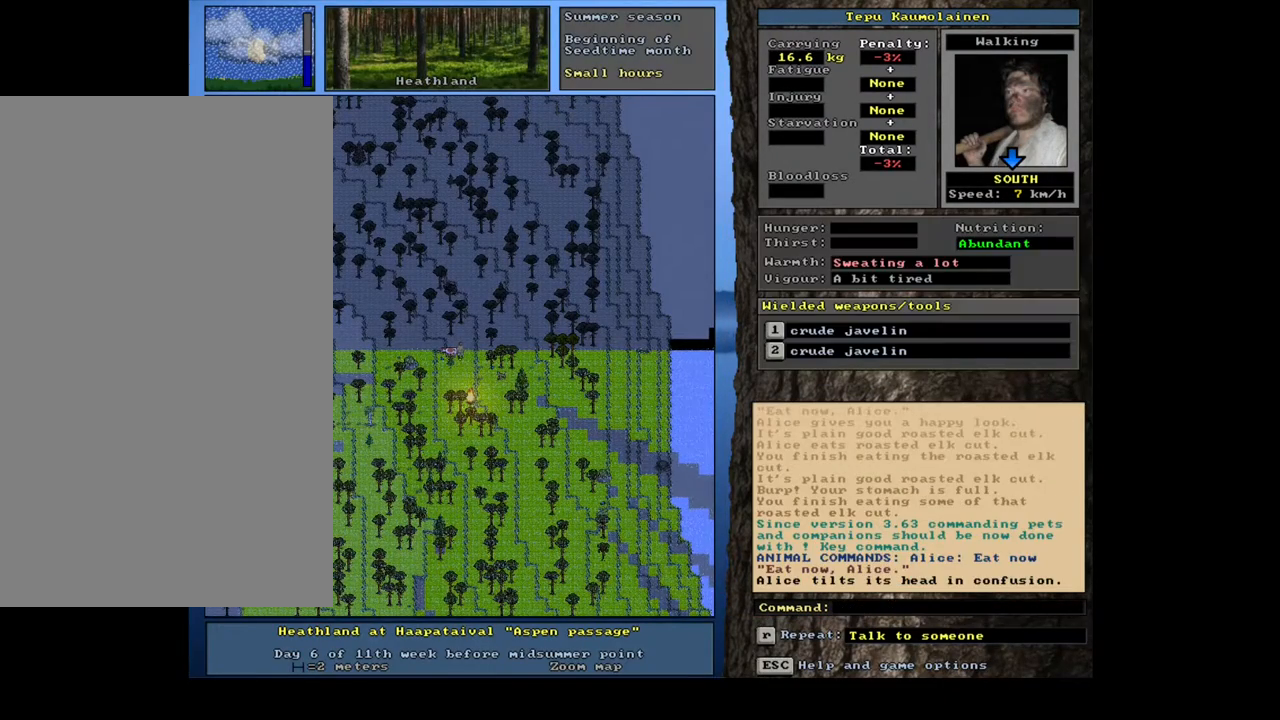
{"keys": [], "mouse": [], "events": []}
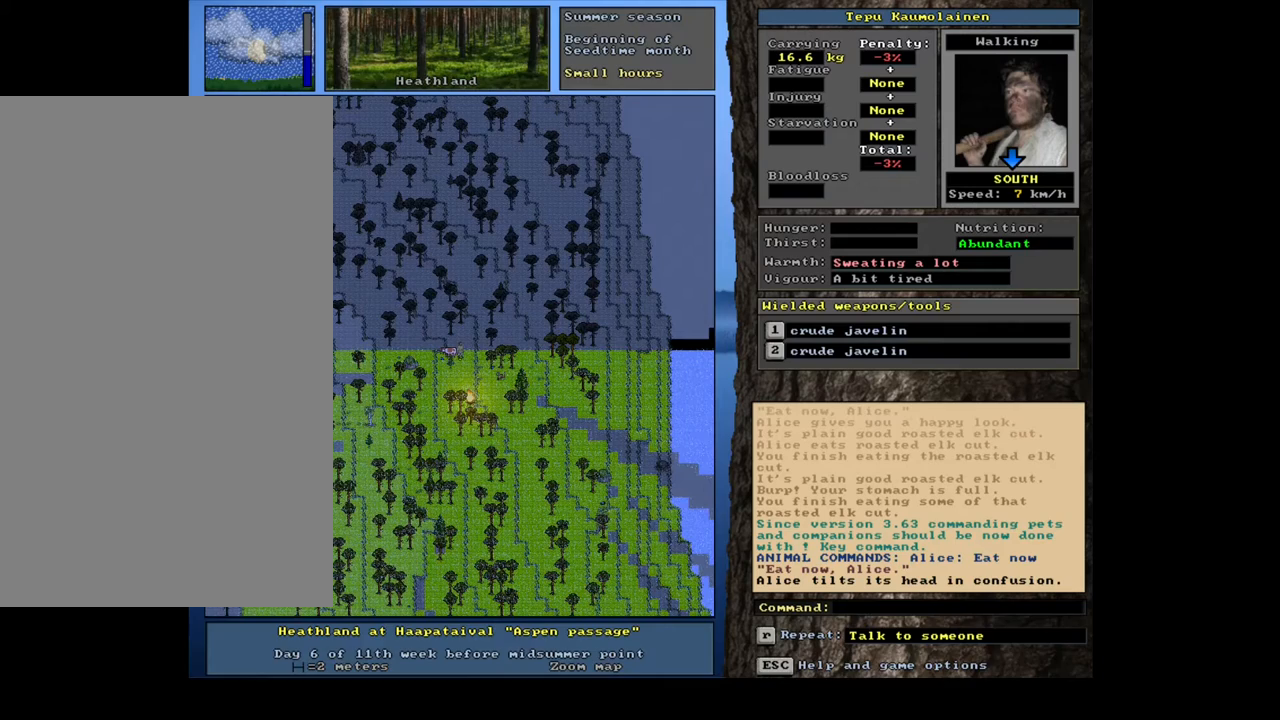
{"keys": [], "mouse": [], "events": [[117, "d", "down"], [217, "d", "up"], [333, "tab", "down"], [417, "f", "down"], [450, "tab", "up"], [500, "f", "up"]]}
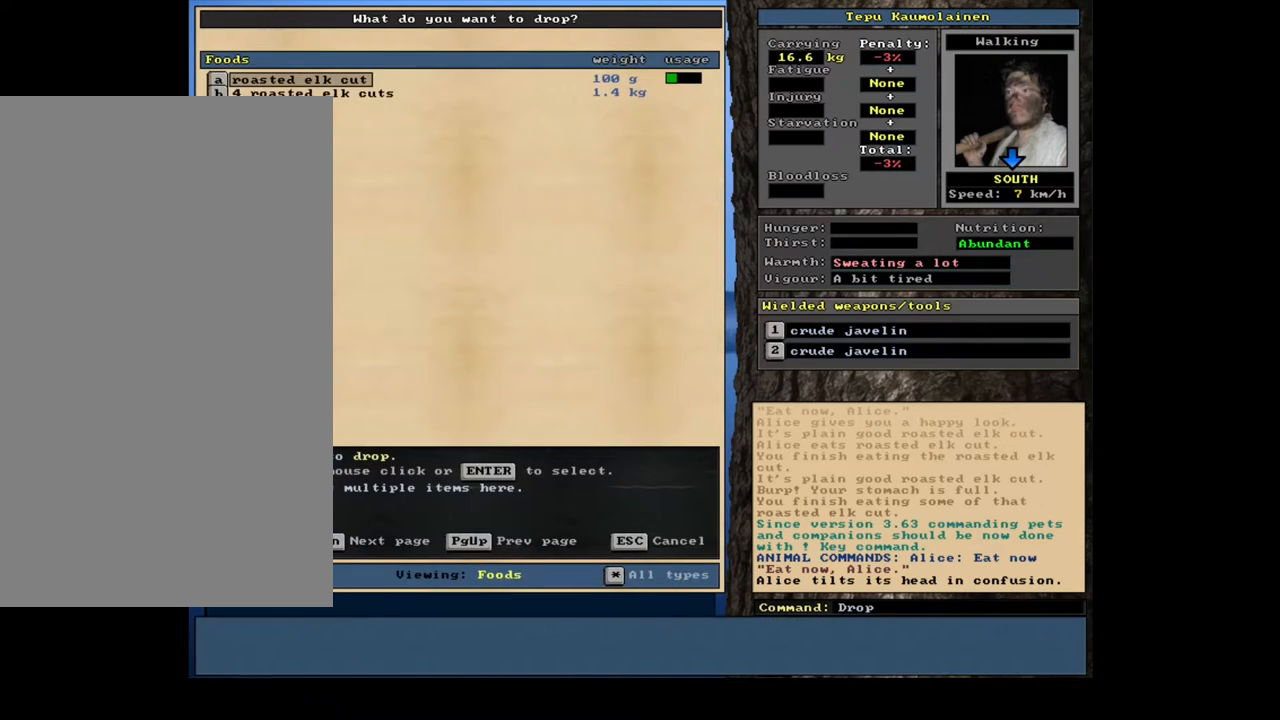
{"keys": ["down"], "mouse": [], "events": [[500, "down", "down"]]}
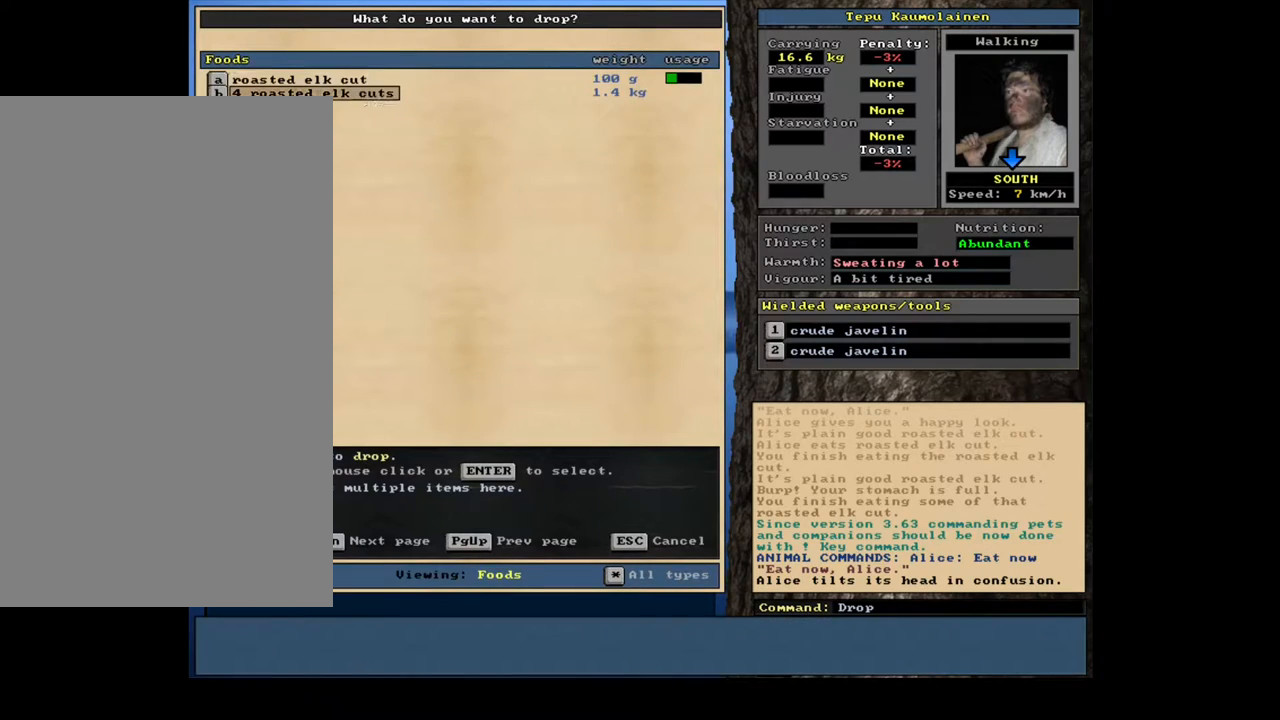
{"keys": [], "mouse": [], "events": [[83, "down", "up"], [183, "return", "down"], [267, "return", "up"], [317, "2", "down"], [450, "2", "up"]]}
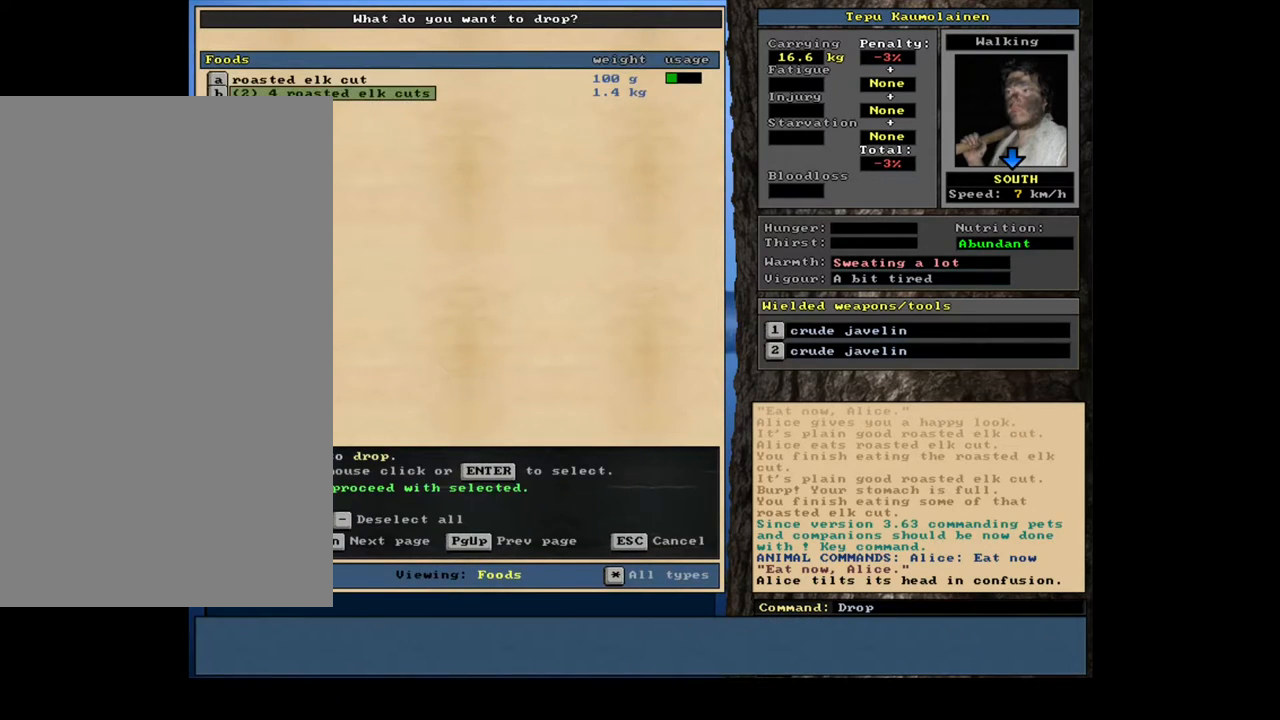
{"keys": [], "mouse": [], "events": [[50, "space", "down"], [133, "space", "up"], [333, "ctrl_l", "down"], [367, "up", "down"], [450, "up", "up"], [500, "ctrl_l", "up"]]}
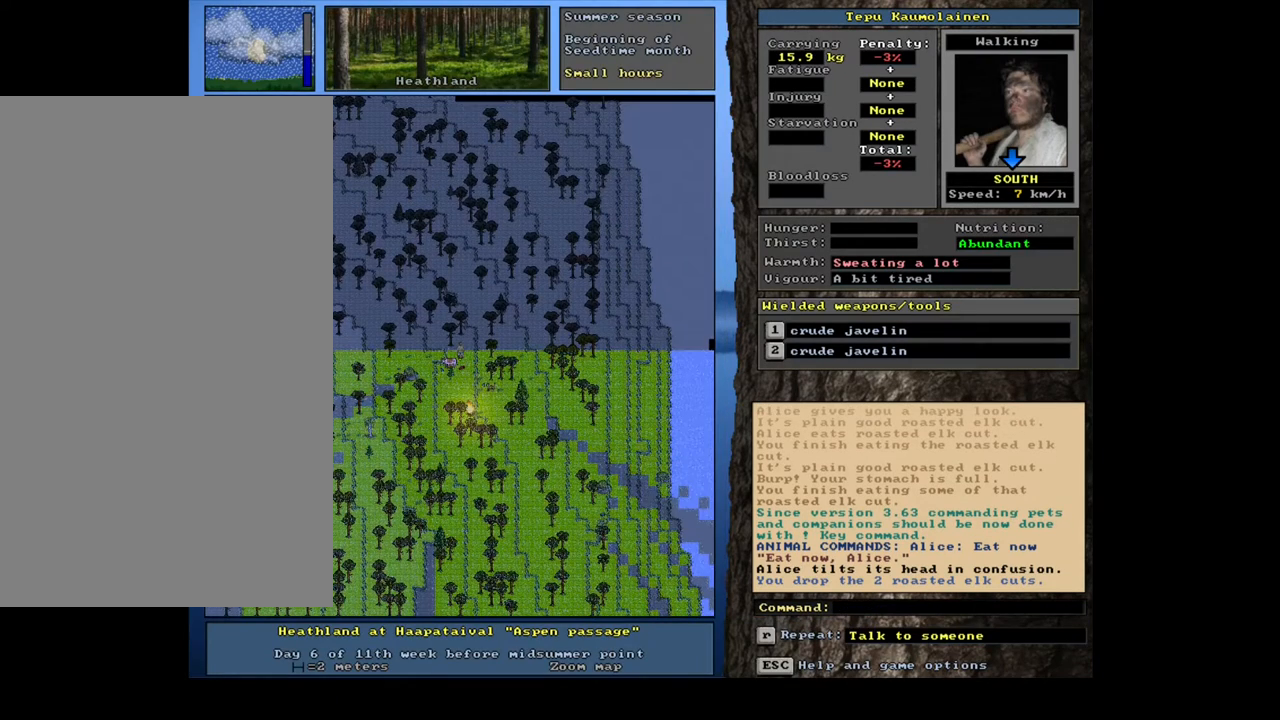
{"keys": ["1", "shift_l"], "mouse": [], "events": [[167, "shift_l", "down"], [450, "1", "down"]]}
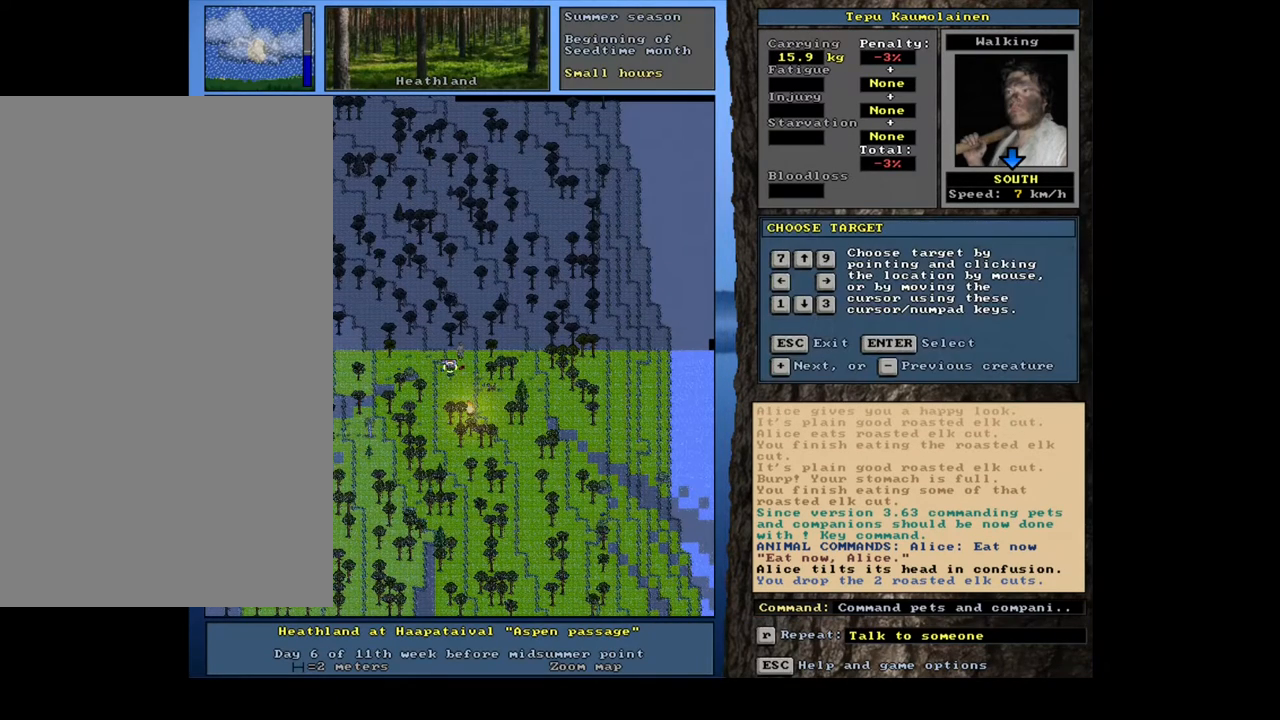
{"keys": ["equals", "shift_l"], "mouse": [], "events": [[133, "1", "up"], [417, "equals", "down"]]}
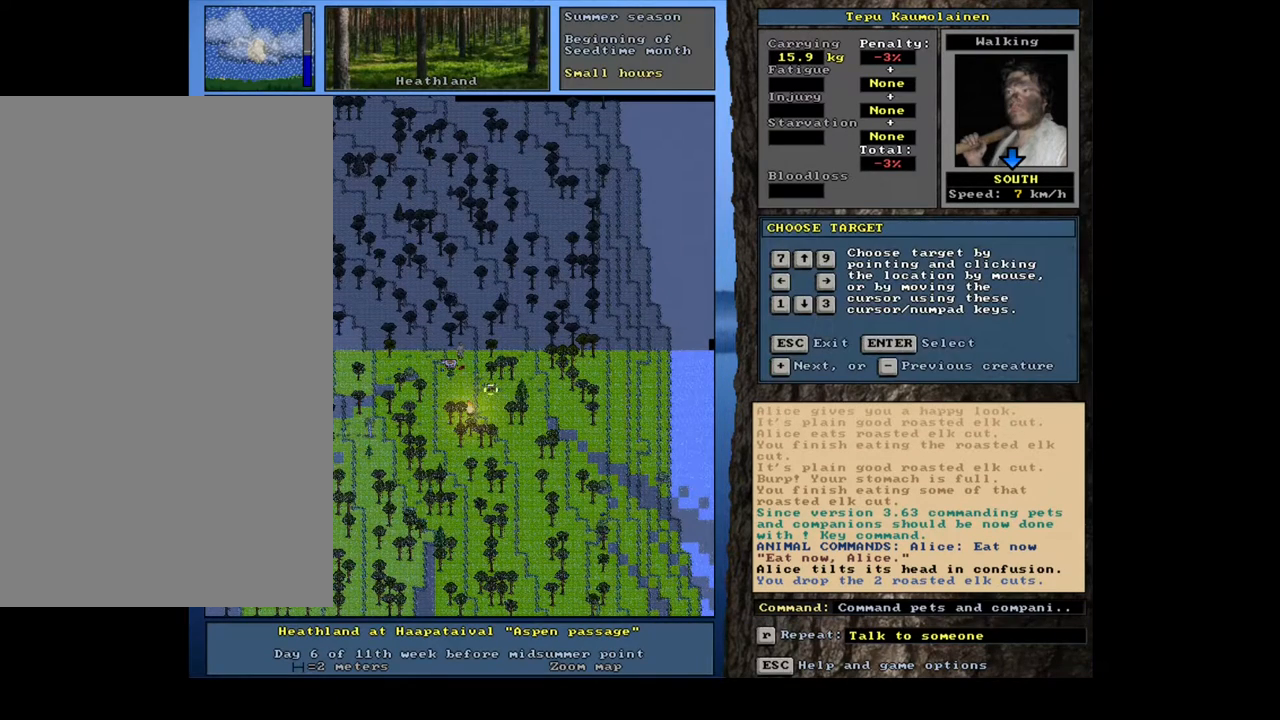
{"keys": ["e"], "mouse": [], "events": [[33, "equals", "up"], [250, "shift_l", "up"], [317, "return", "down"], [400, "return", "up"], [467, "e", "down"]]}
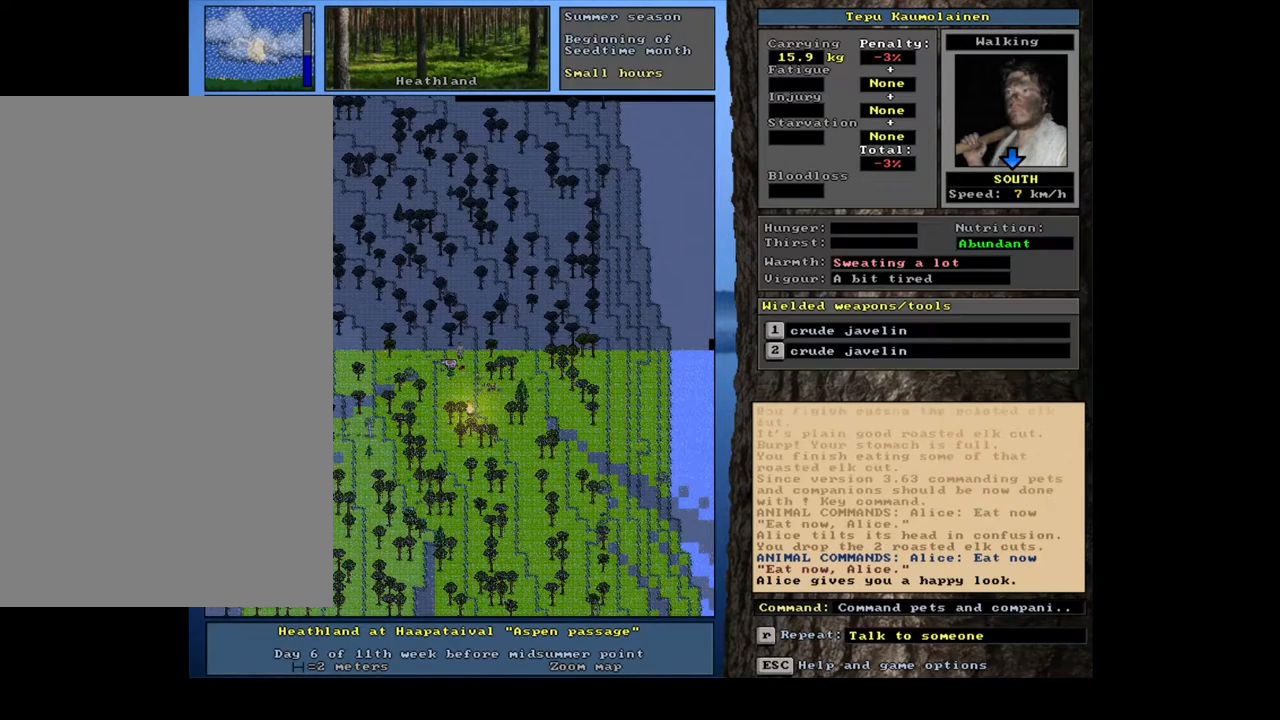
{"keys": ["e"], "mouse": [], "events": [[83, "e", "up"], [467, "e", "down"]]}
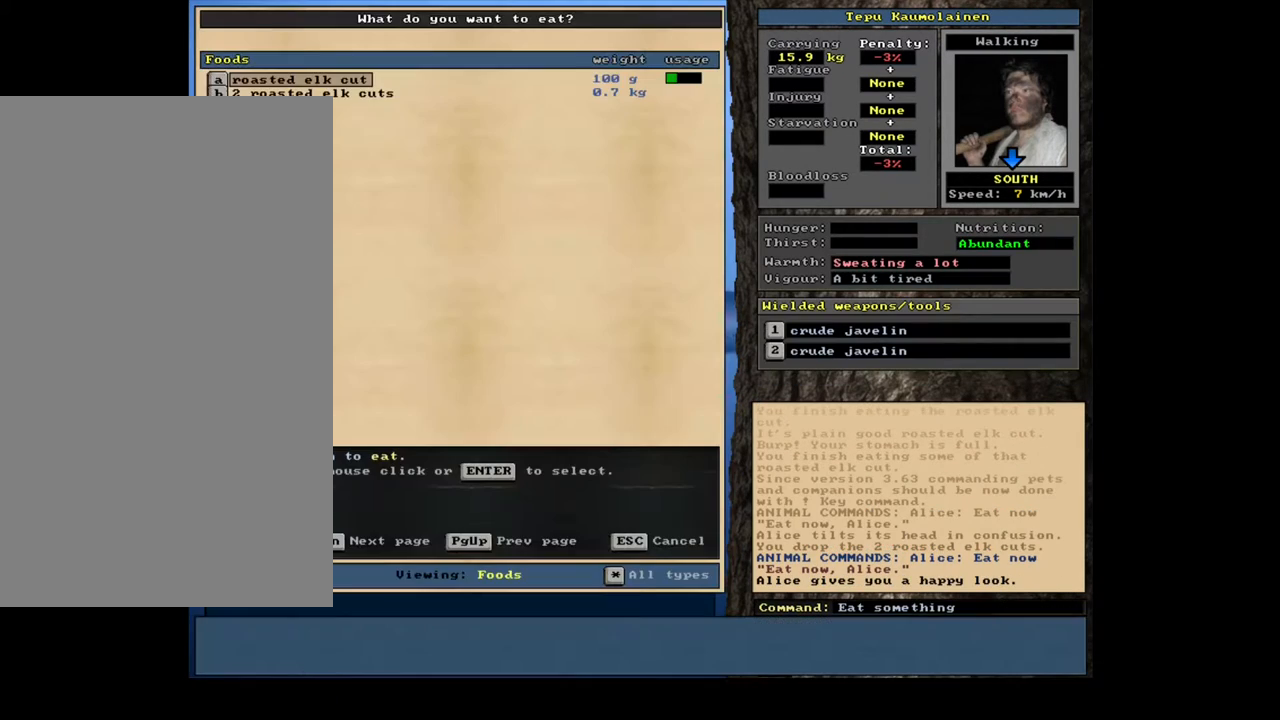
{"keys": [], "mouse": [], "events": [[83, "e", "up"]]}
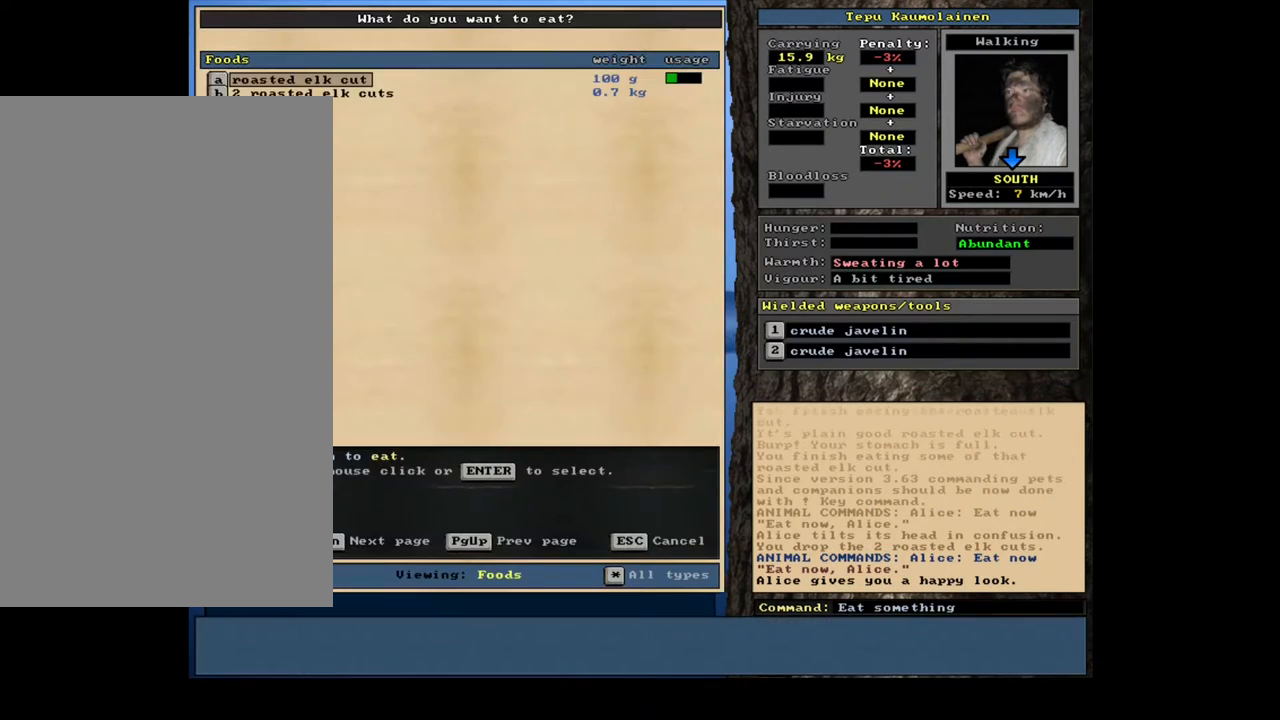
{"keys": [], "mouse": [], "events": [[17, "return", "down"], [83, "return", "up"]]}
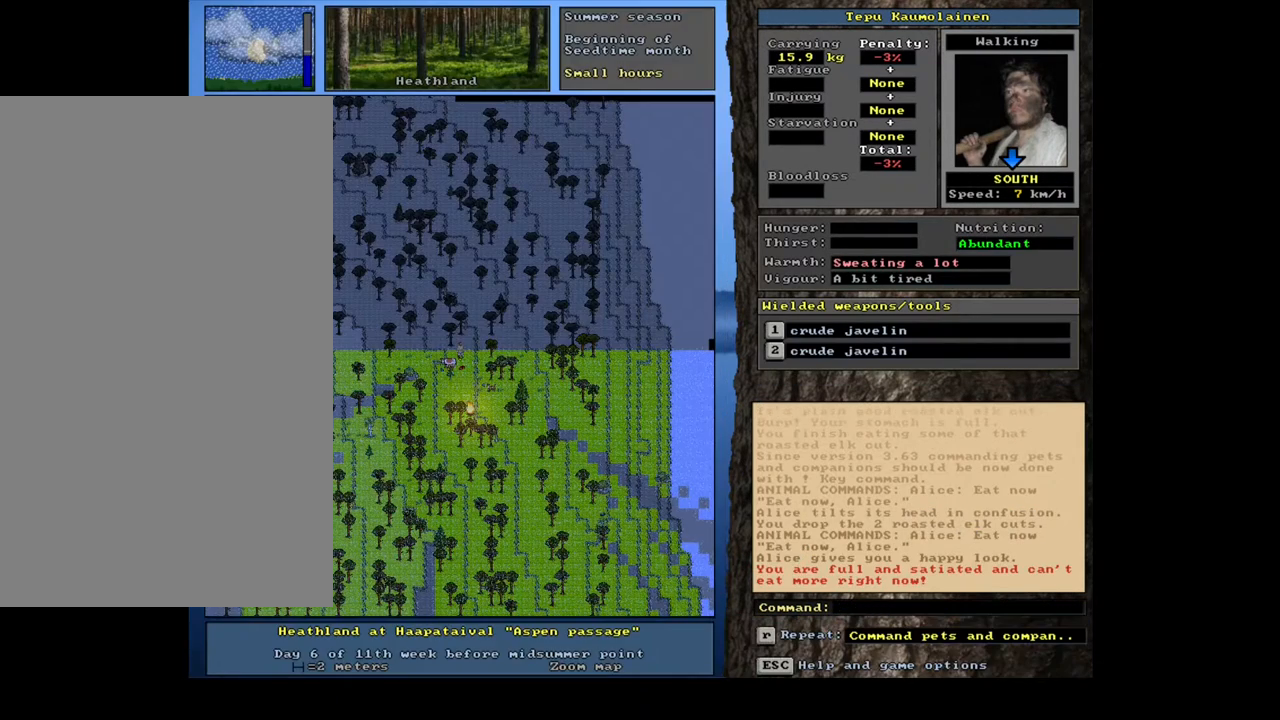
{"keys": [], "mouse": [], "events": [[150, "q", "down"], [250, "q", "up"]]}
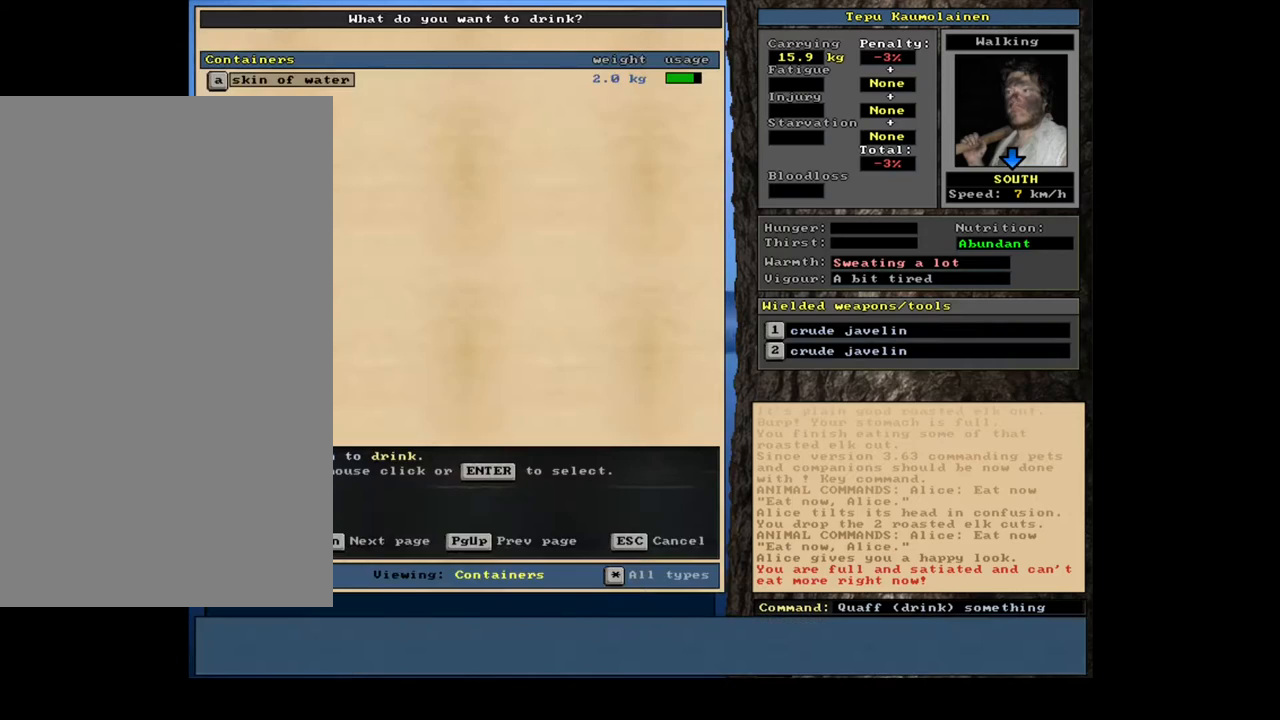
{"keys": [], "mouse": [], "events": [[83, "return", "down"], [150, "return", "up"]]}
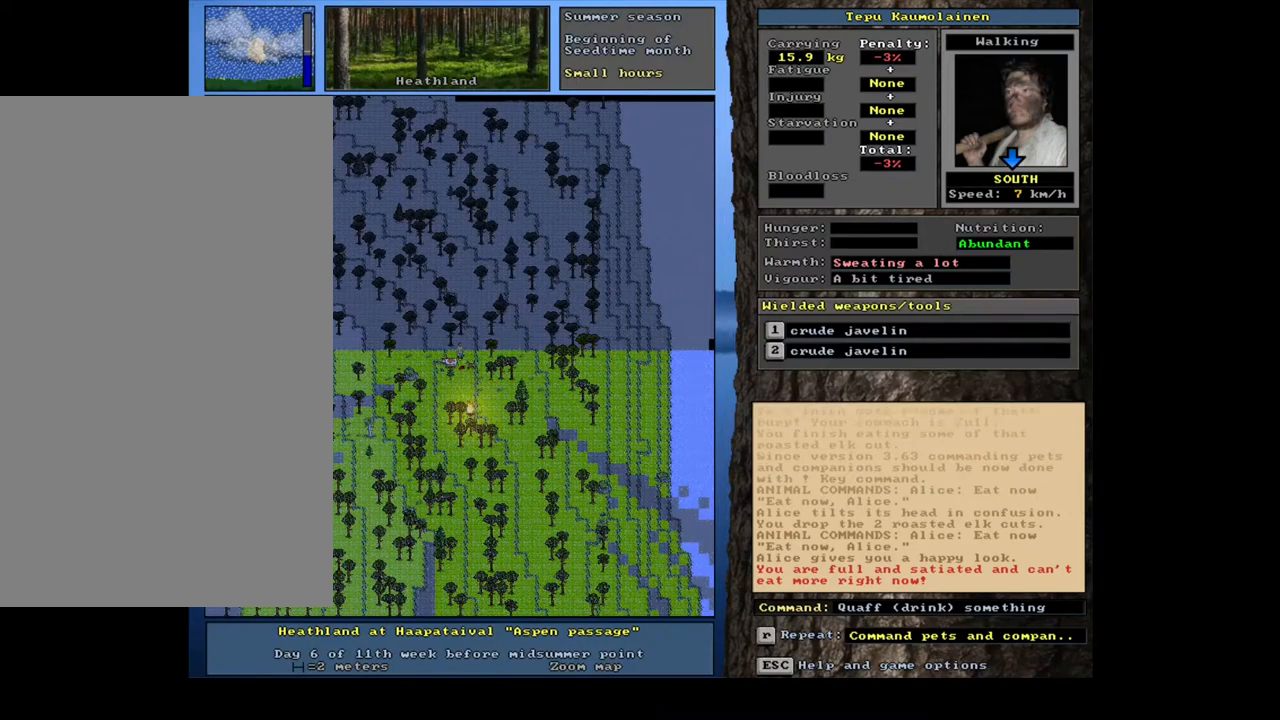
{"keys": ["."], "mouse": [], "events": [[383, ".", "down"]]}
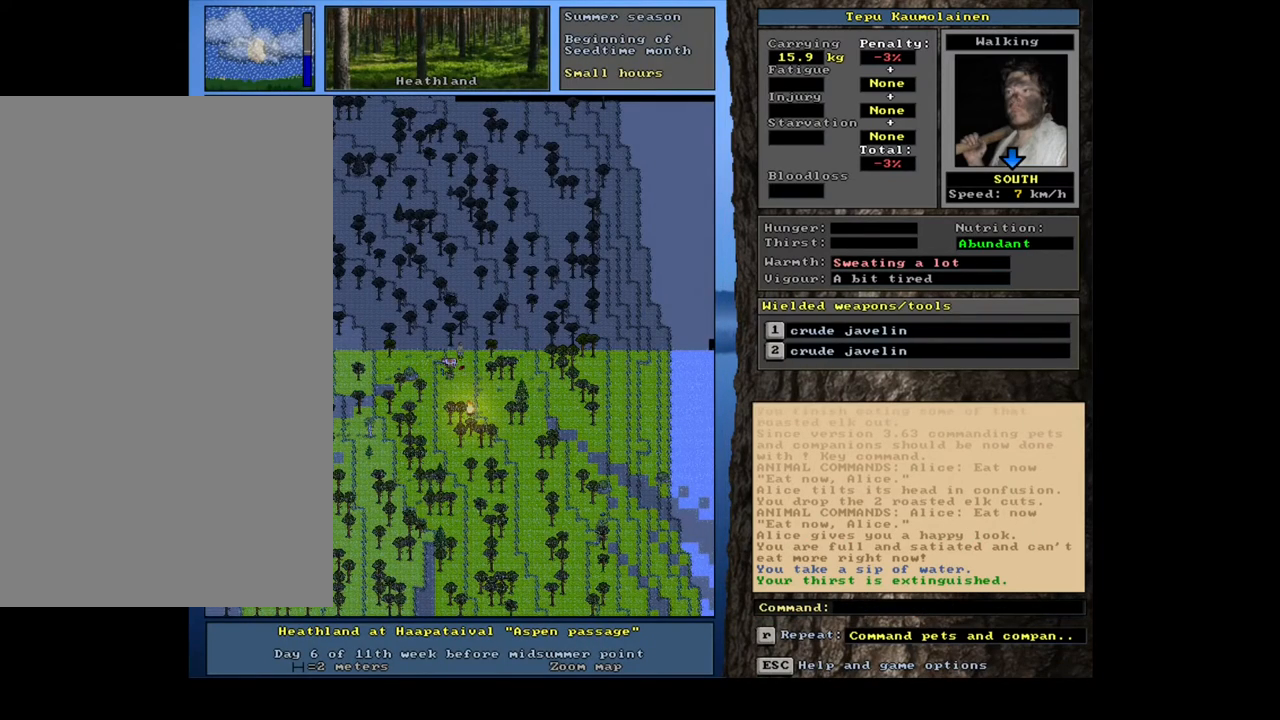
{"keys": ["."], "mouse": [], "events": []}
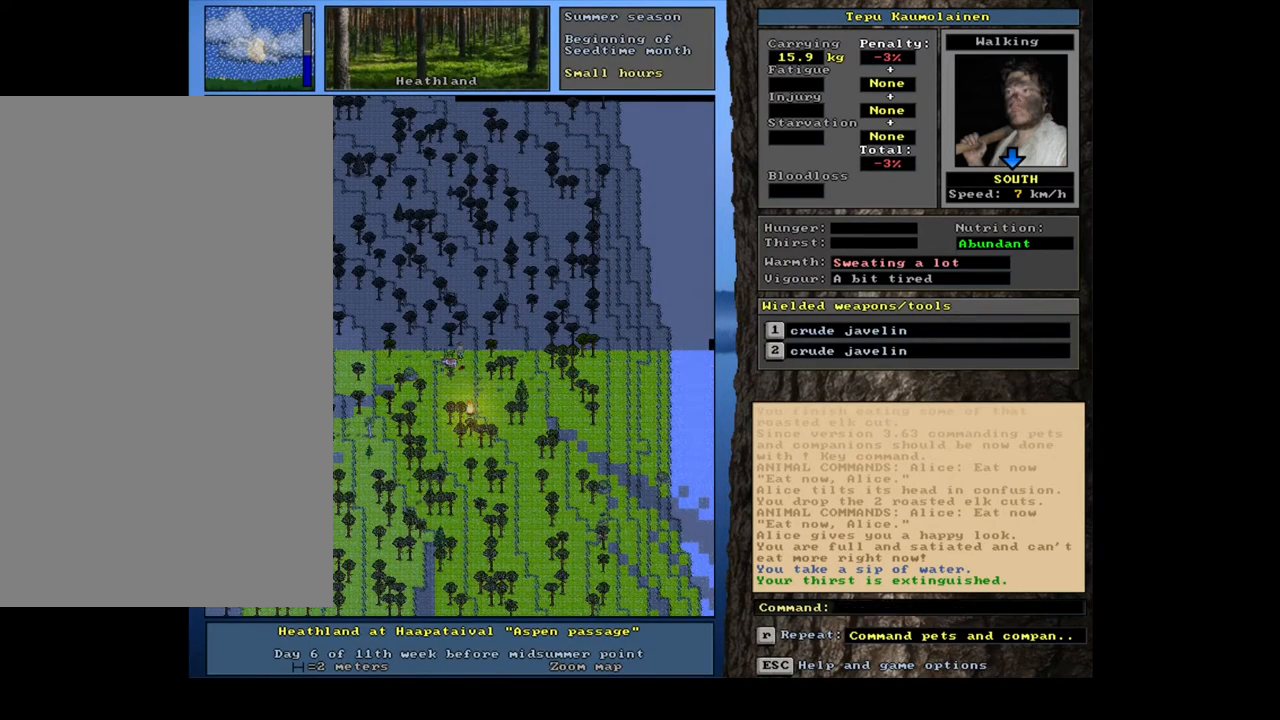
{"keys": ["."], "mouse": [], "events": []}
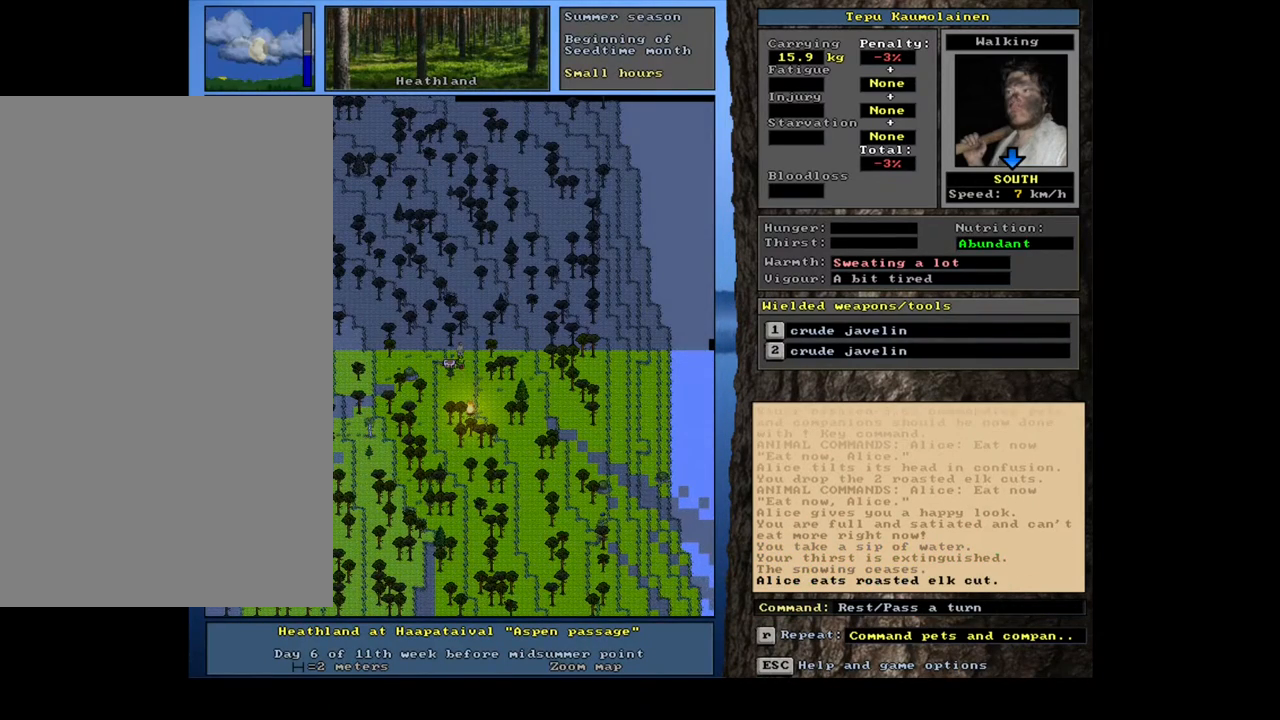
{"keys": [], "mouse": [], "events": [[367, ".", "up"]]}
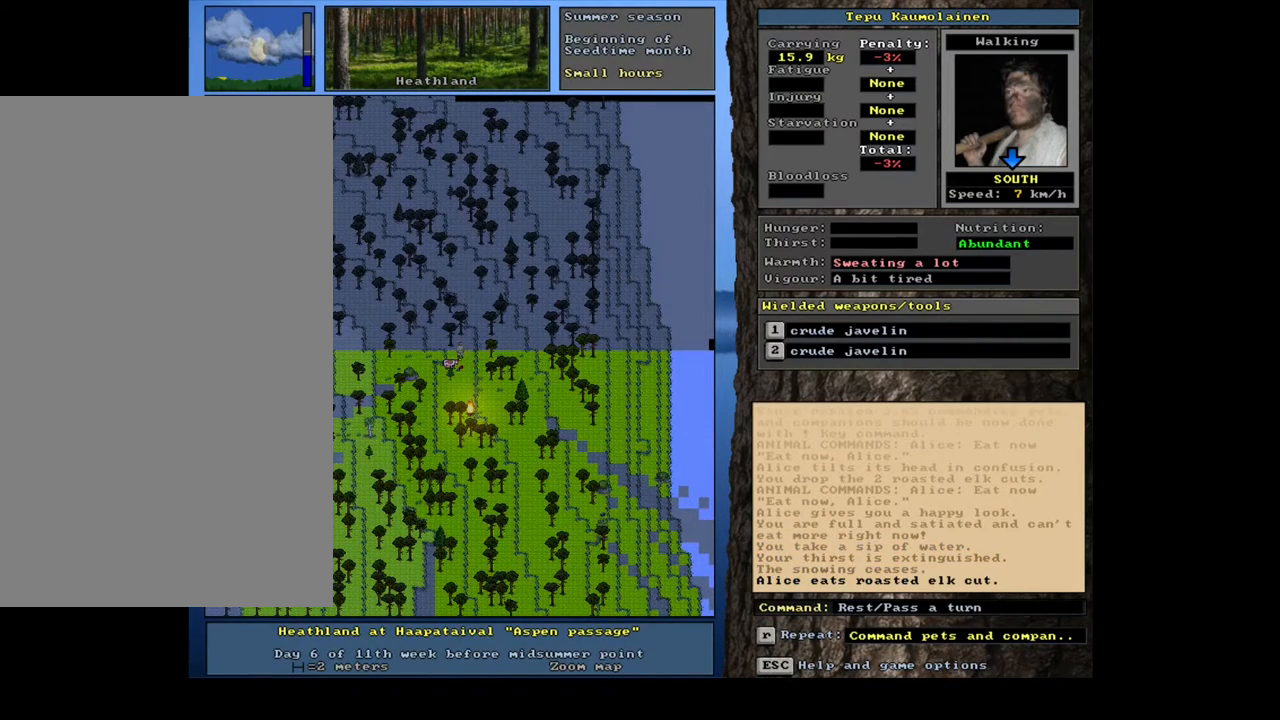
{"keys": [], "mouse": [], "events": []}
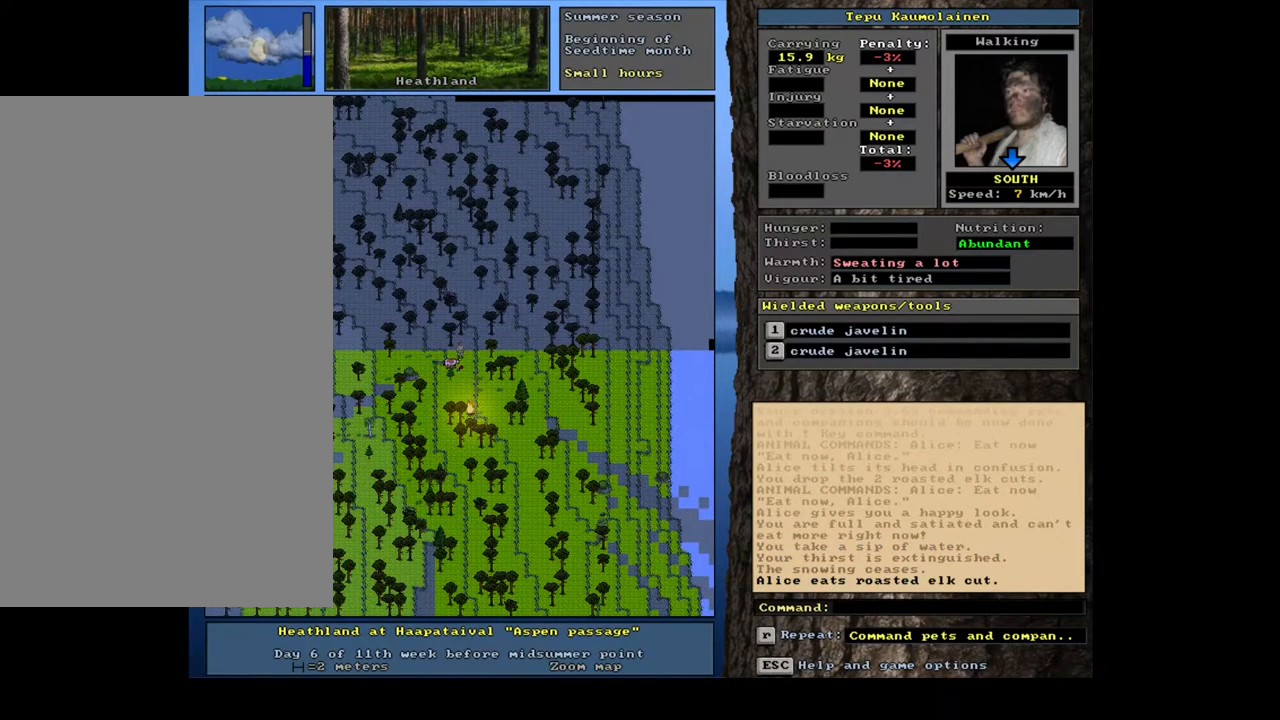
{"keys": ["ctrl_l", "down"], "mouse": [], "events": [[283, "ctrl_l", "down"], [433, "down", "down"]]}